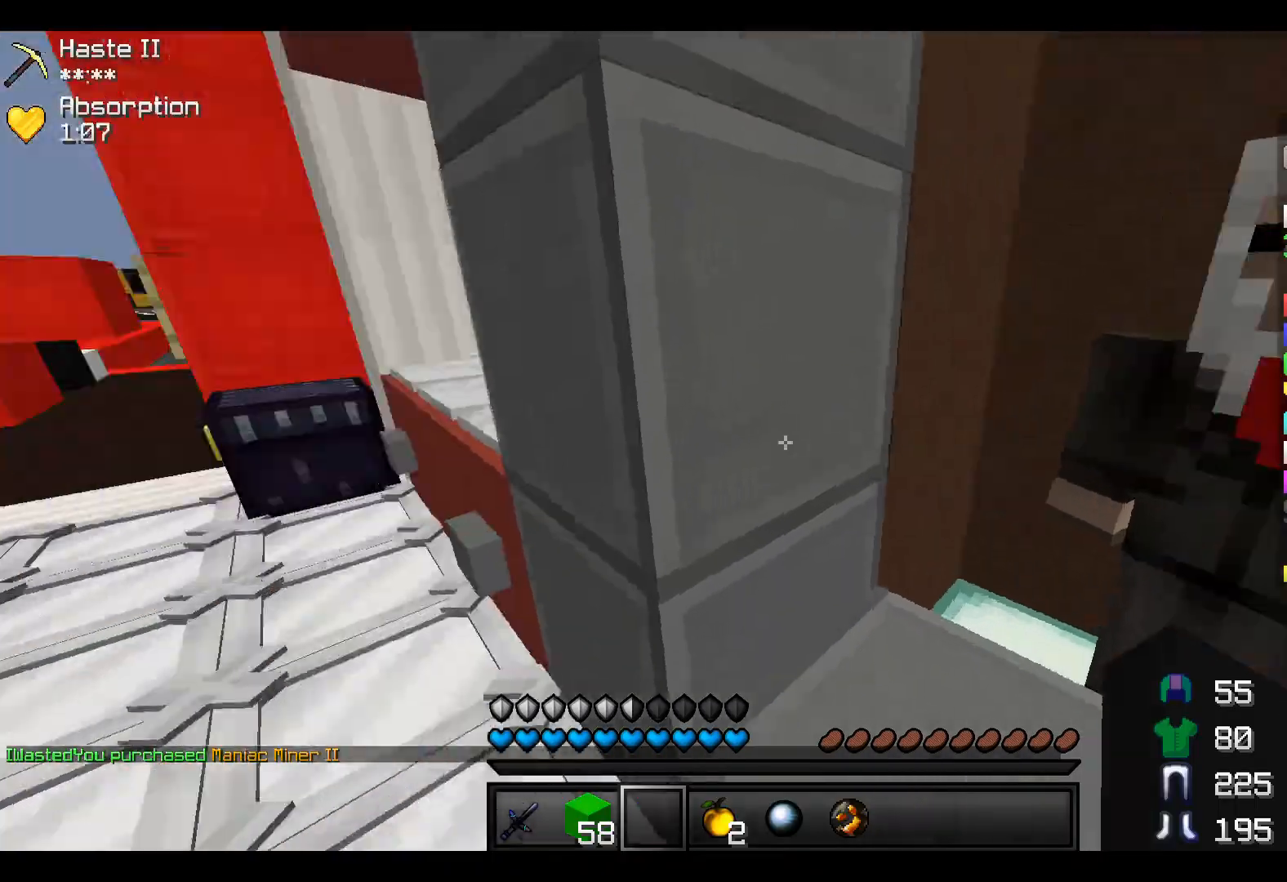
Gameplay with keyboard; each line is a JSON object with the keys held at the frame after it. "events" lists presses ("down") and releases ("up") of "a", "d", "s" and "w" between this image and that frame as [ms after this image, input, new state], when the widget could be followed in between. No other keys are recorded. Mouse input is not recorded.
{"keys": ["a", "w"], "events": []}
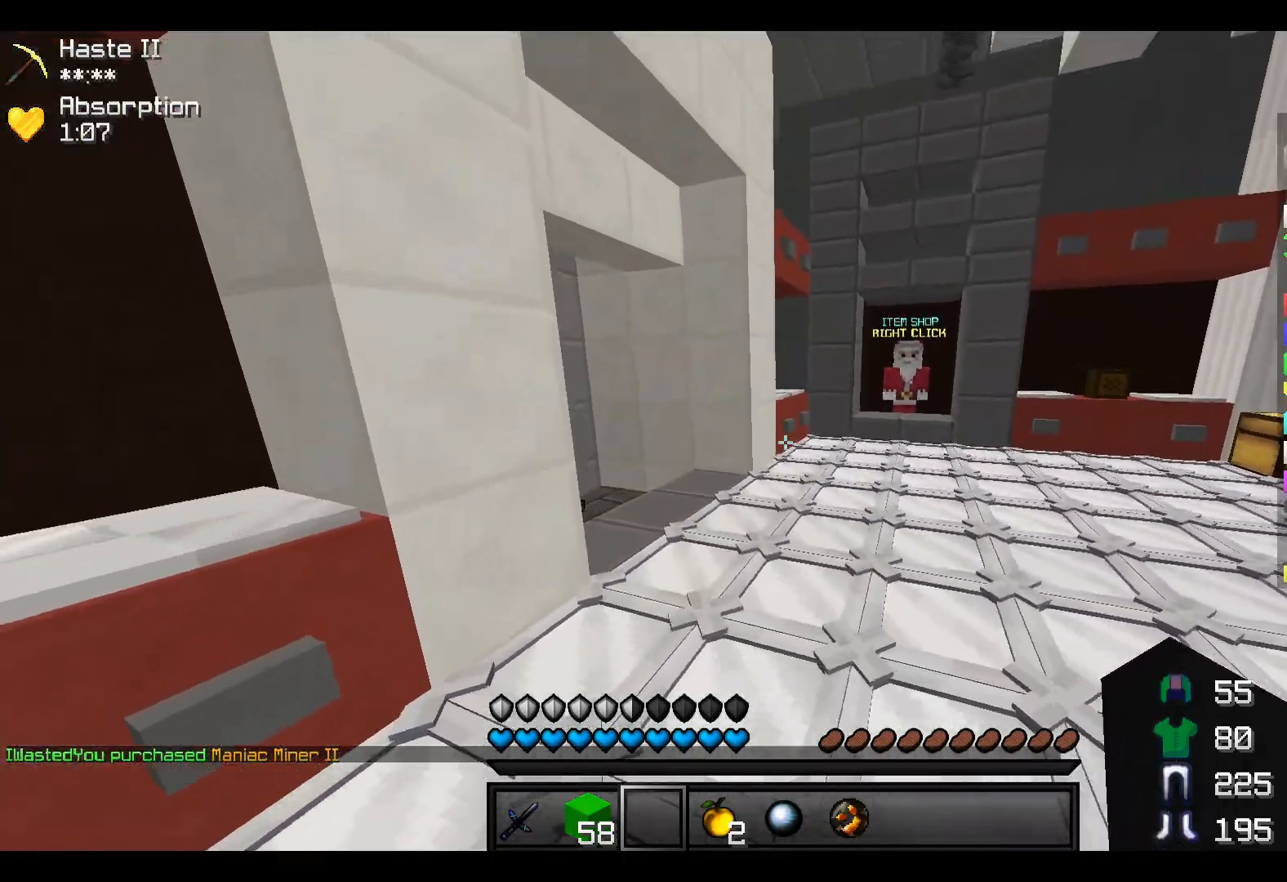
{"keys": ["w"], "events": [[83, "a", "up"]]}
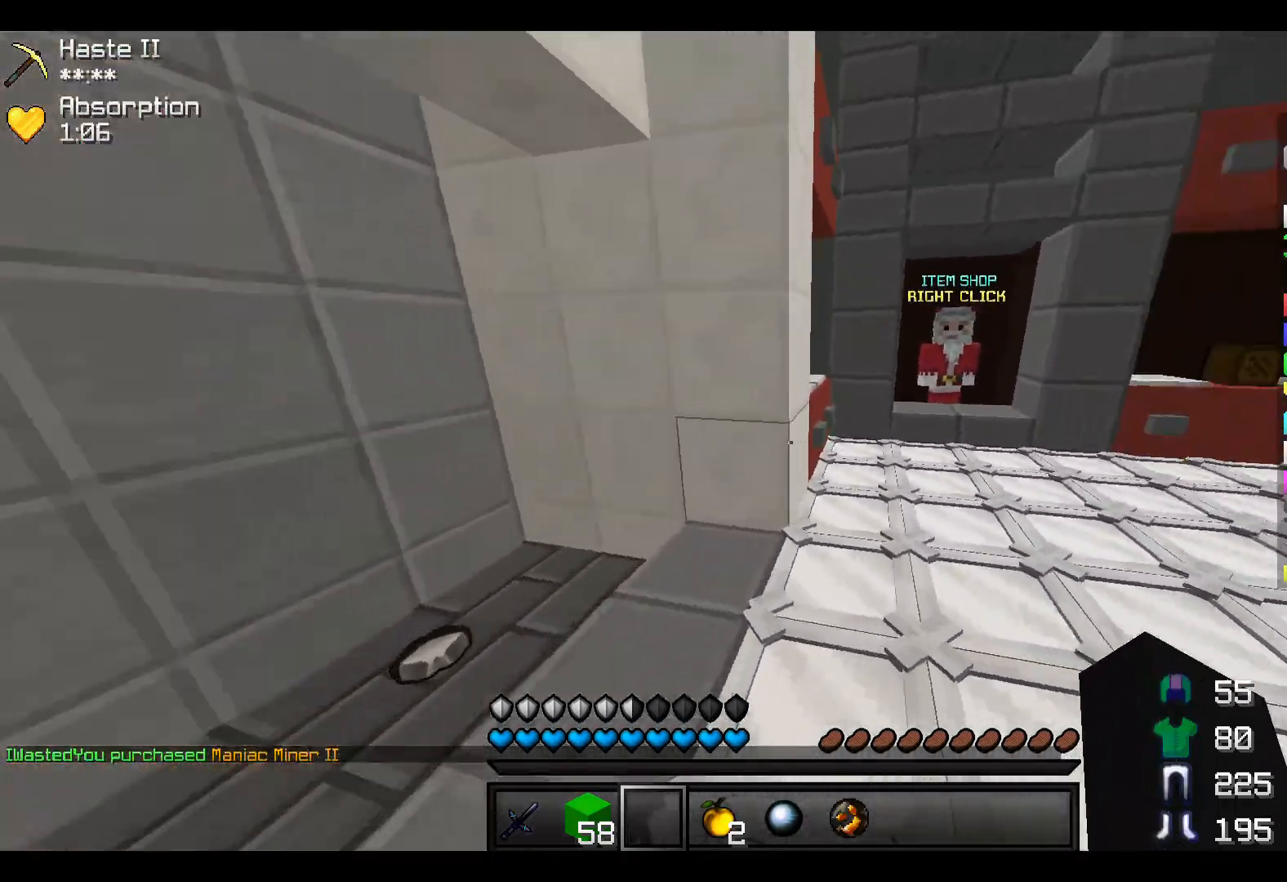
{"keys": ["w"], "events": [[117, "d", "down"], [267, "d", "up"]]}
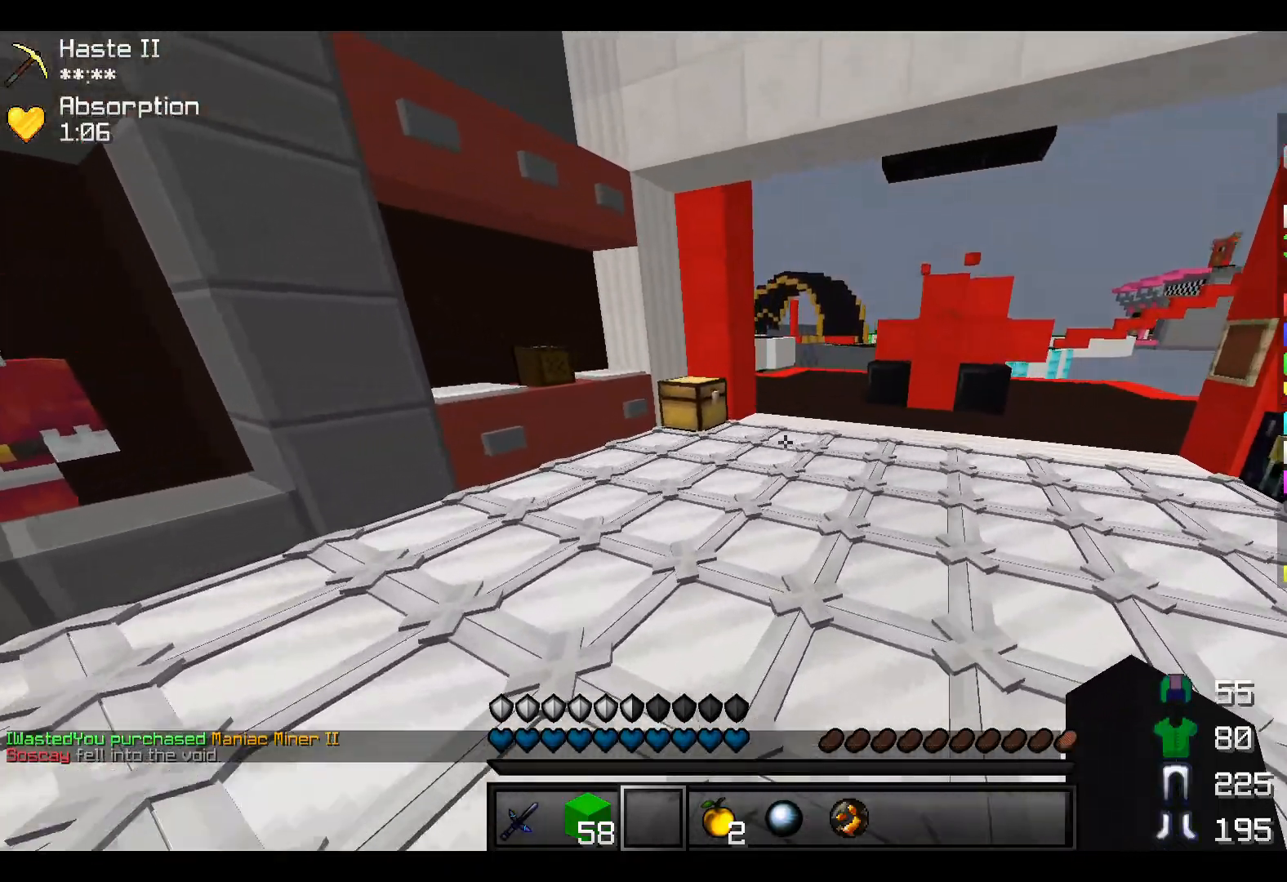
{"keys": ["w"], "events": []}
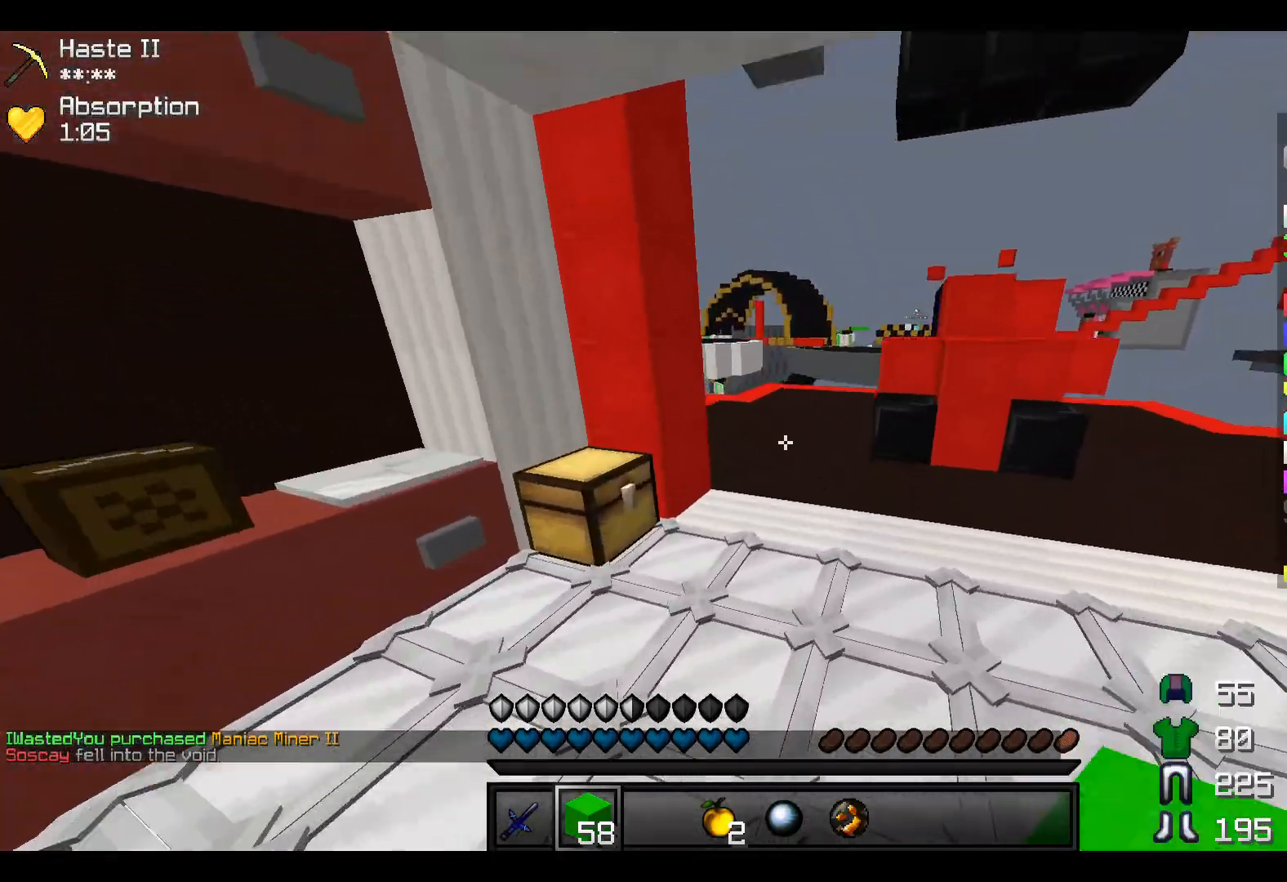
{"keys": ["w"], "events": []}
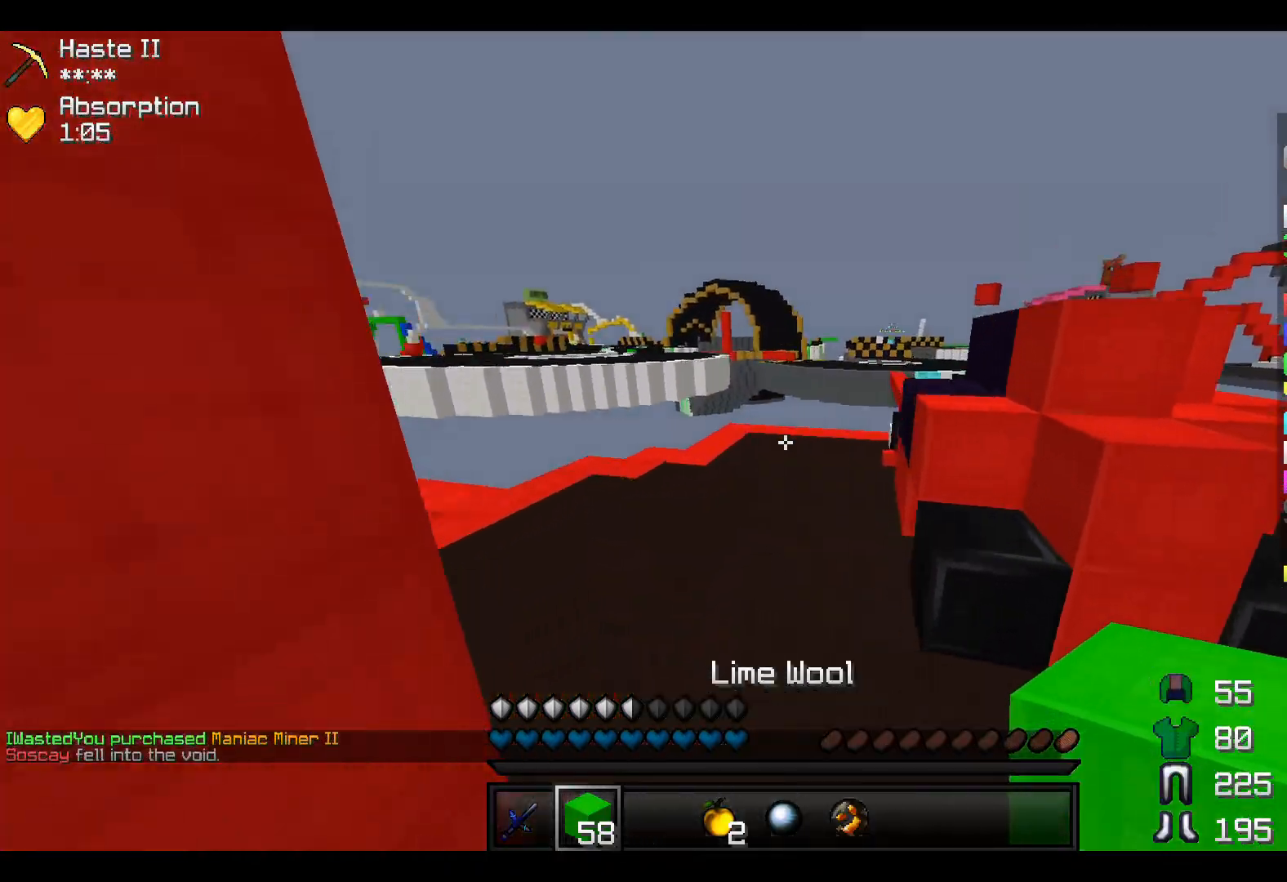
{"keys": ["w"], "events": []}
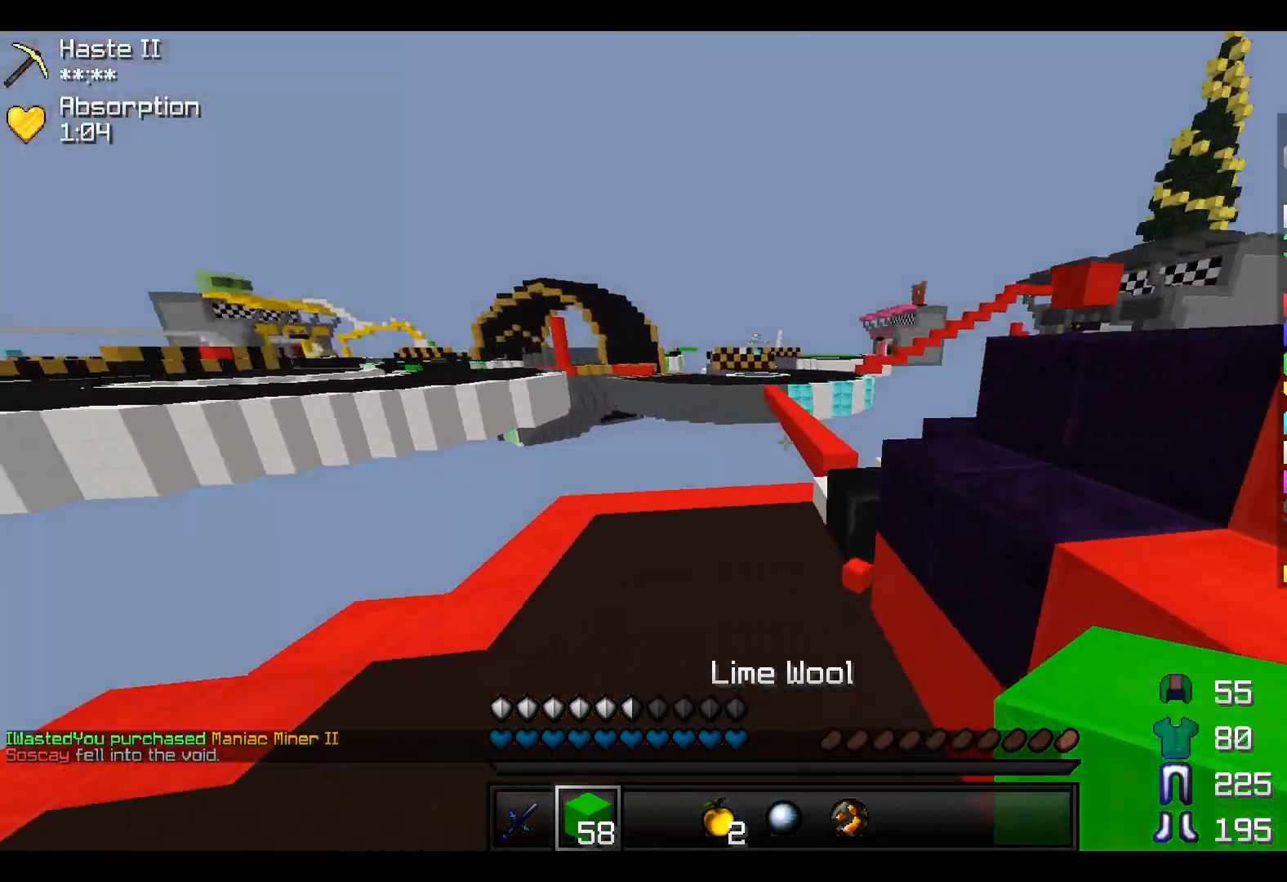
{"keys": ["w"], "events": []}
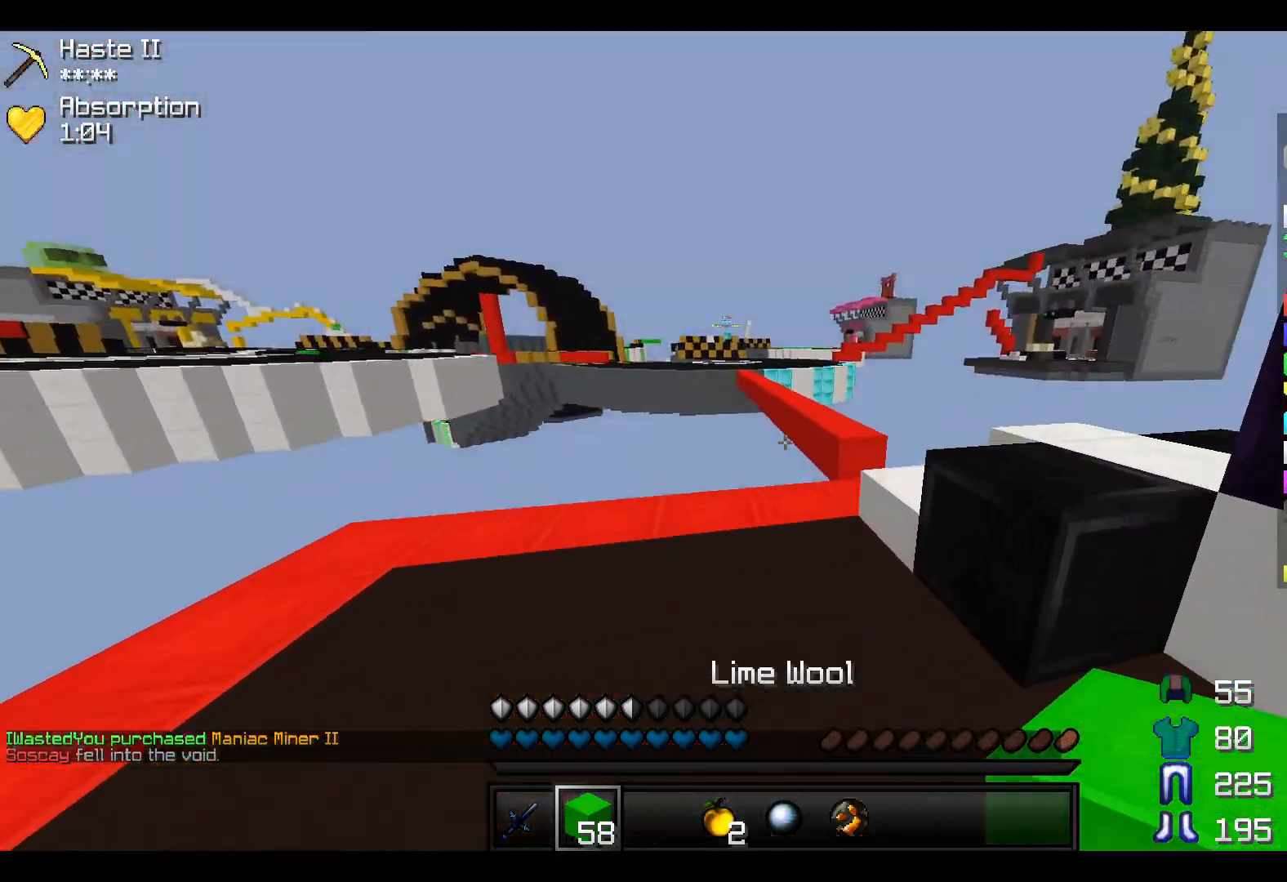
{"keys": ["w"], "events": []}
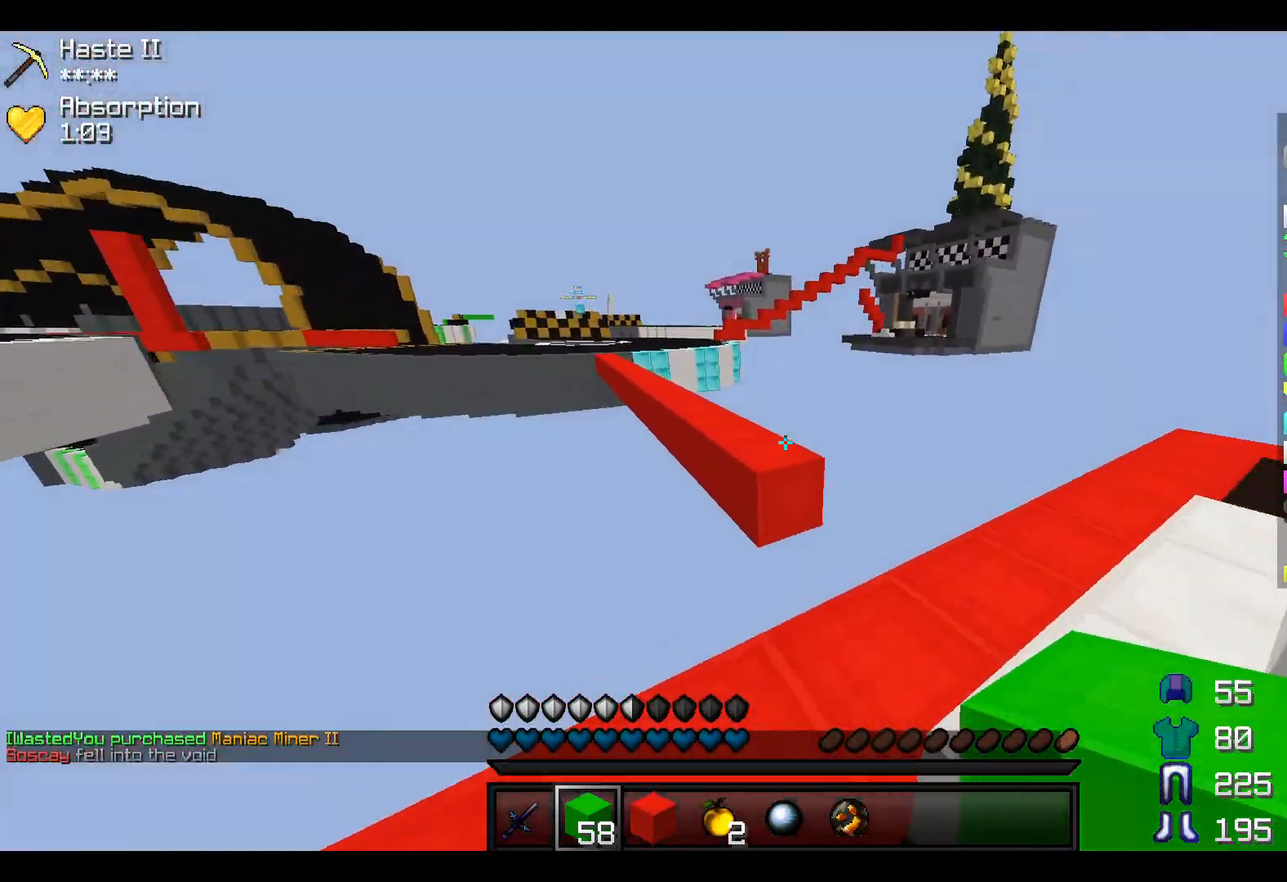
{"keys": ["d", "w"], "events": [[33, "d", "down"], [167, "d", "up"], [333, "d", "down"]]}
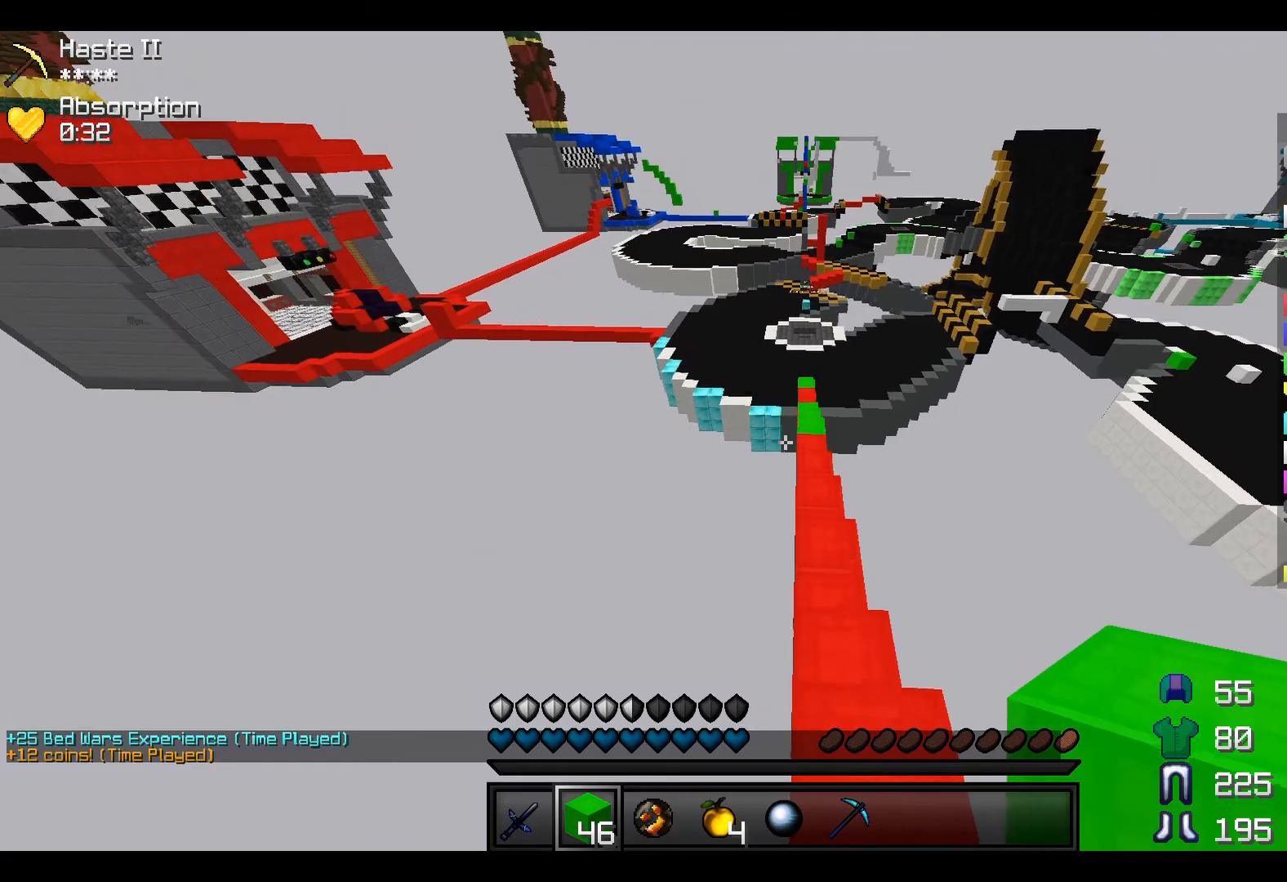
{"keys": ["w"], "events": [[133, "d", "up"], [217, "d", "down"], [417, "d", "up"]]}
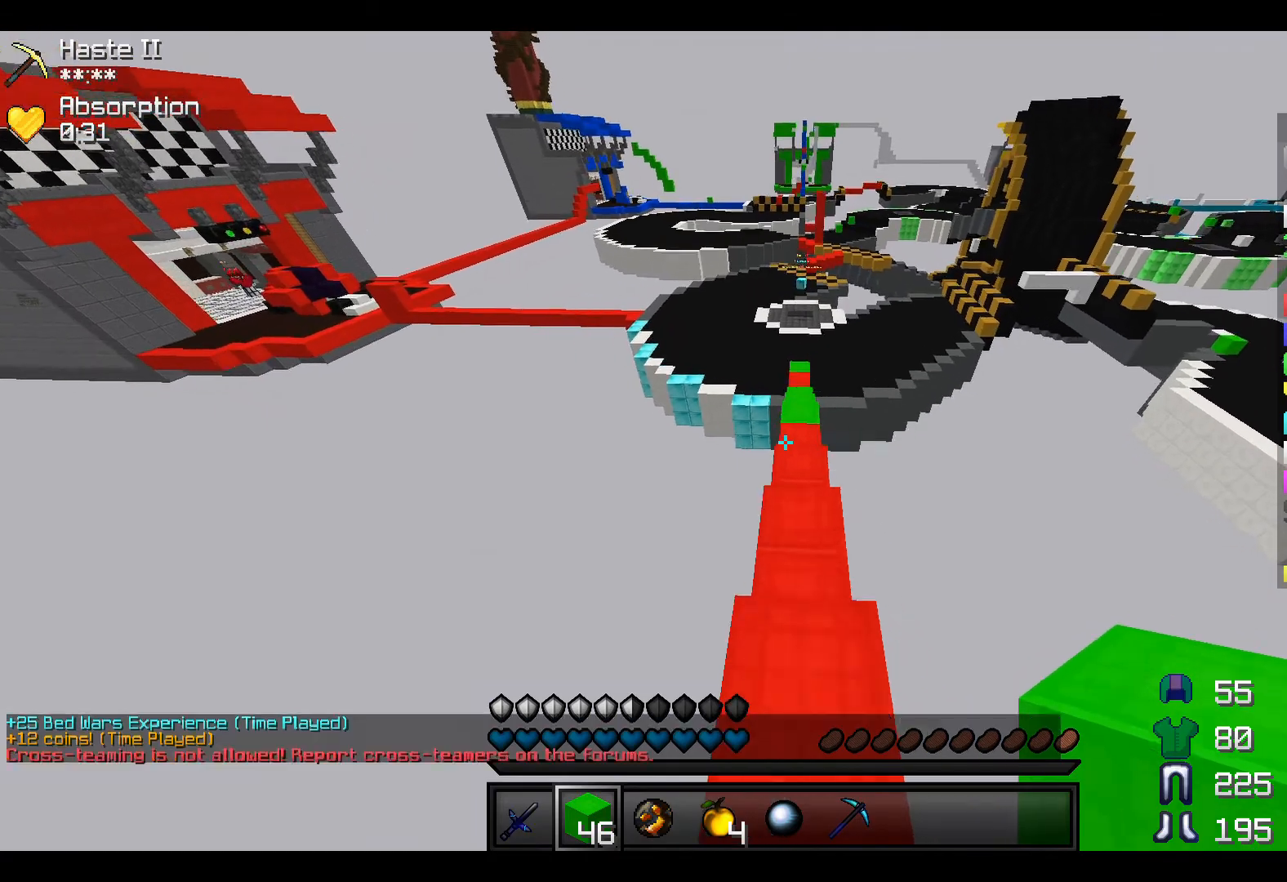
{"keys": ["w"], "events": []}
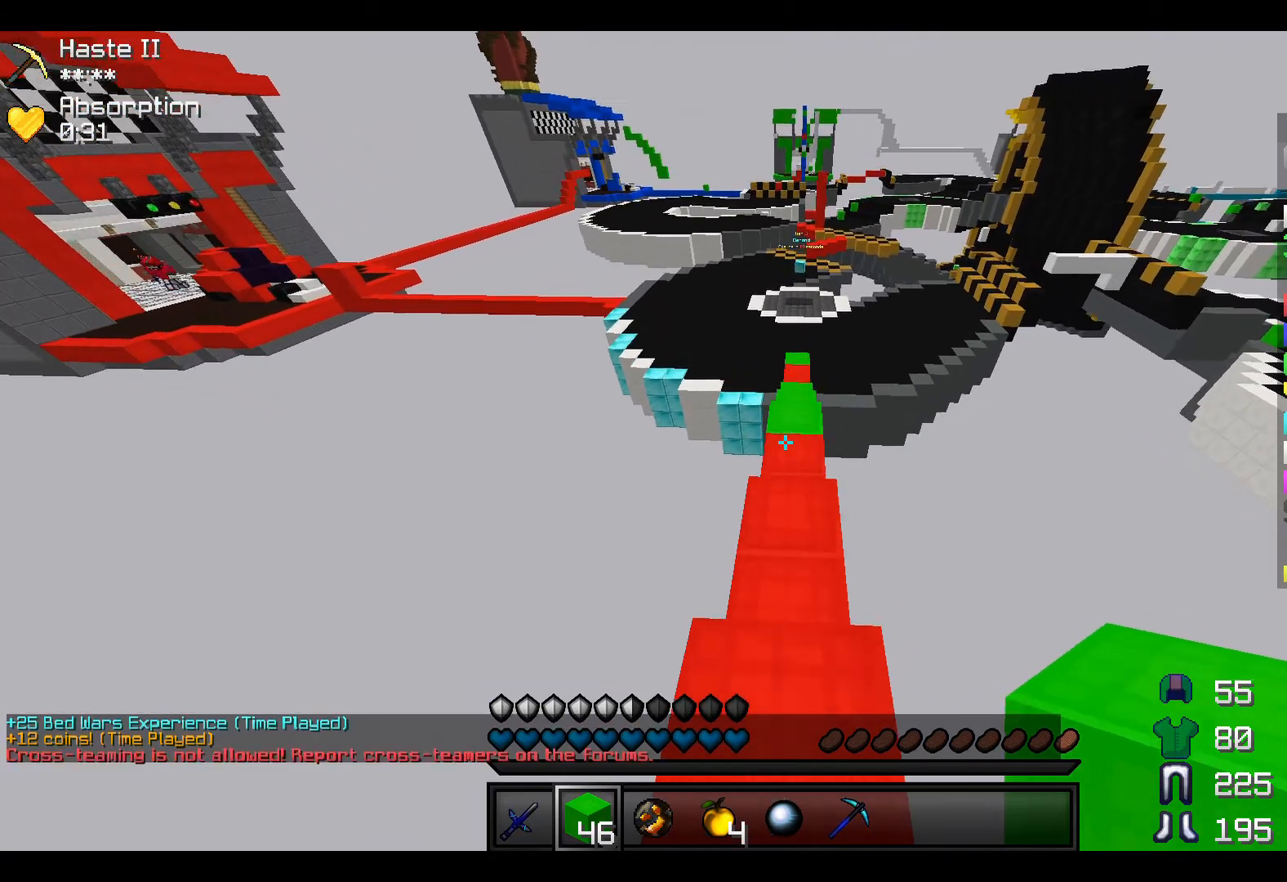
{"keys": ["w"], "events": []}
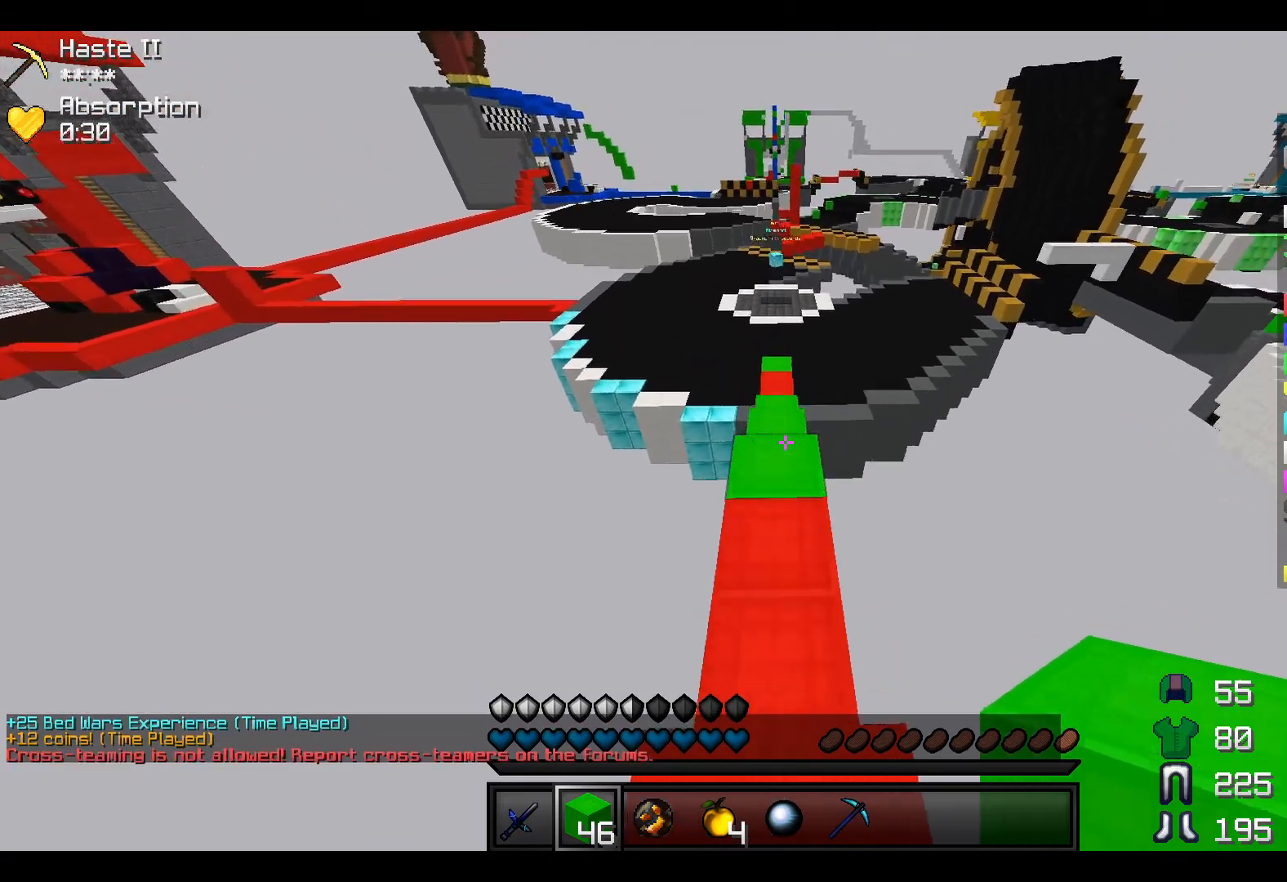
{"keys": ["w"], "events": []}
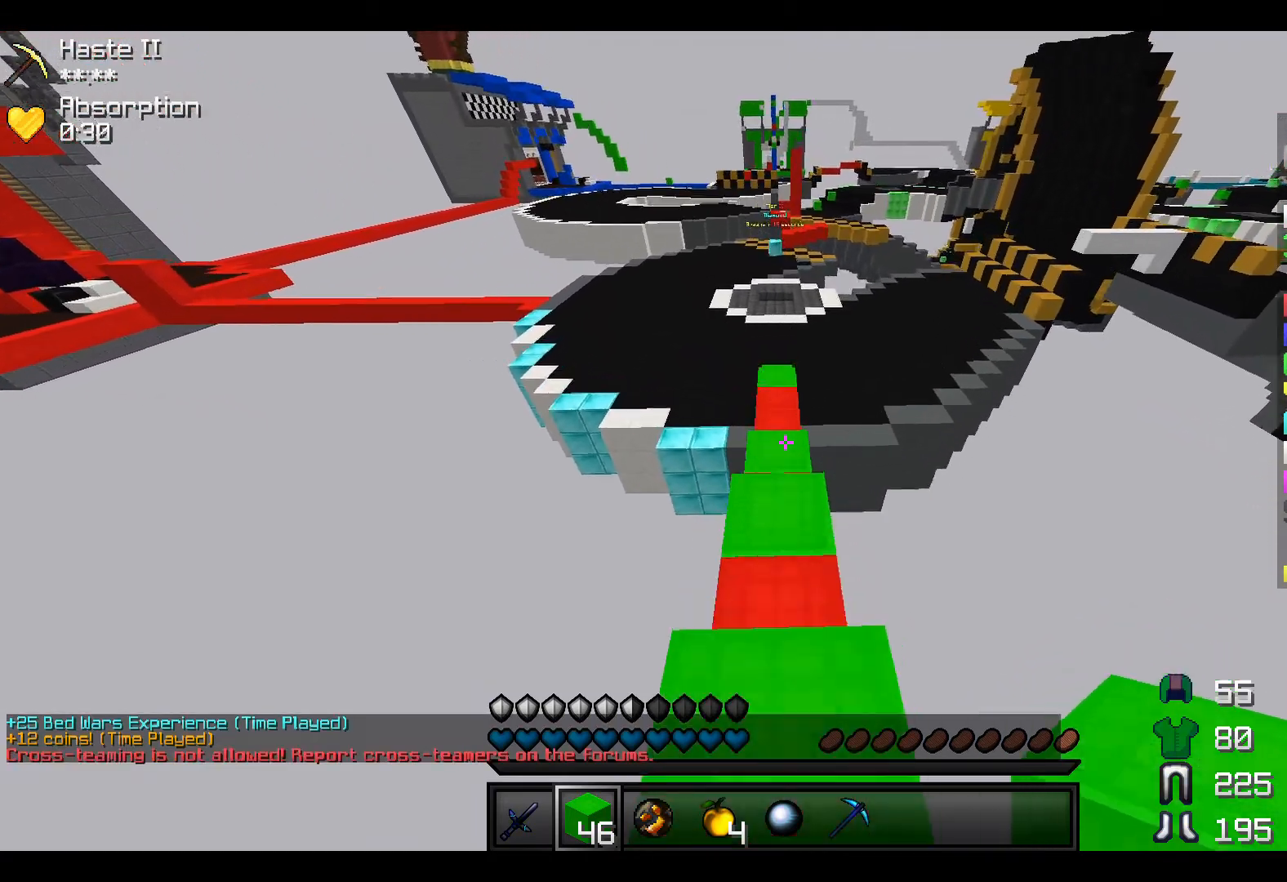
{"keys": ["w"], "events": []}
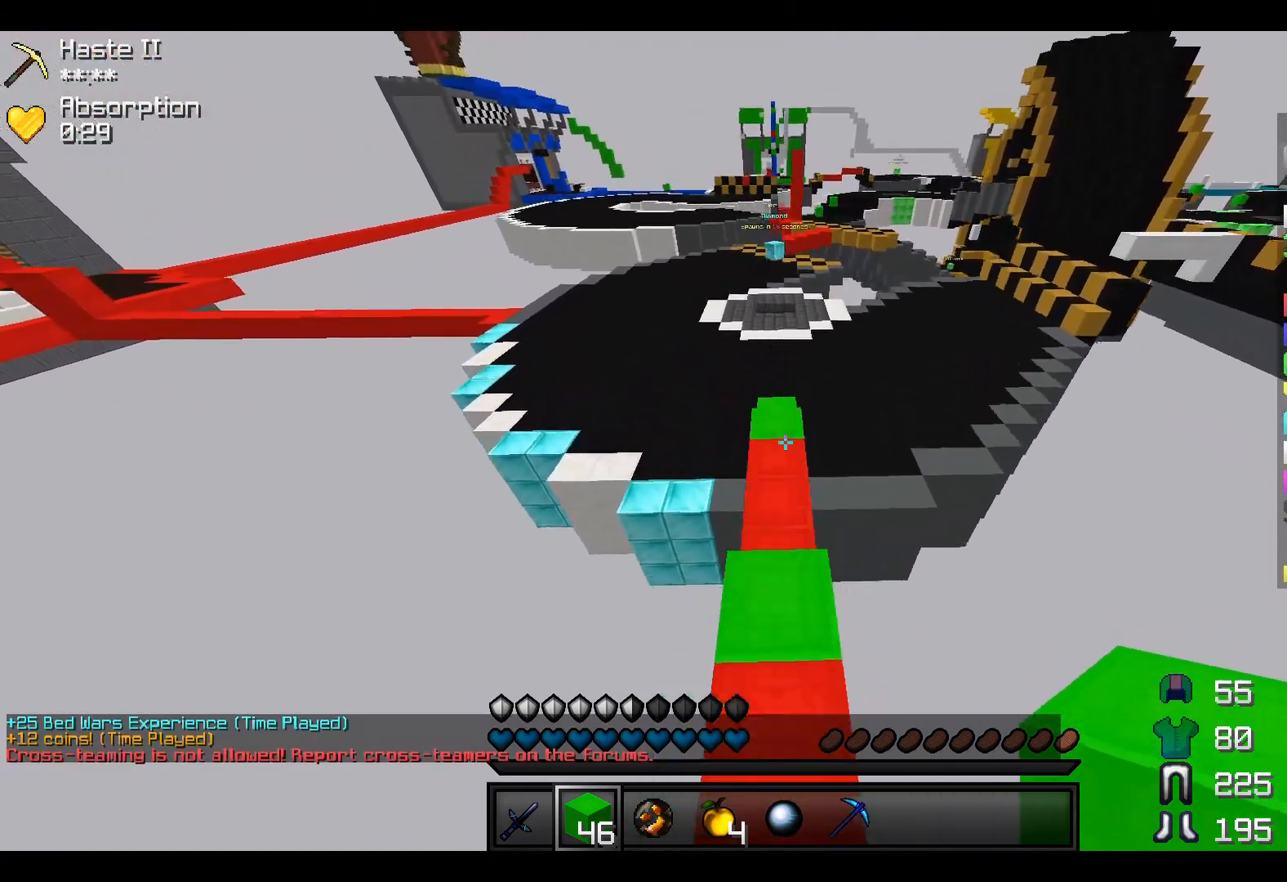
{"keys": ["w"], "events": []}
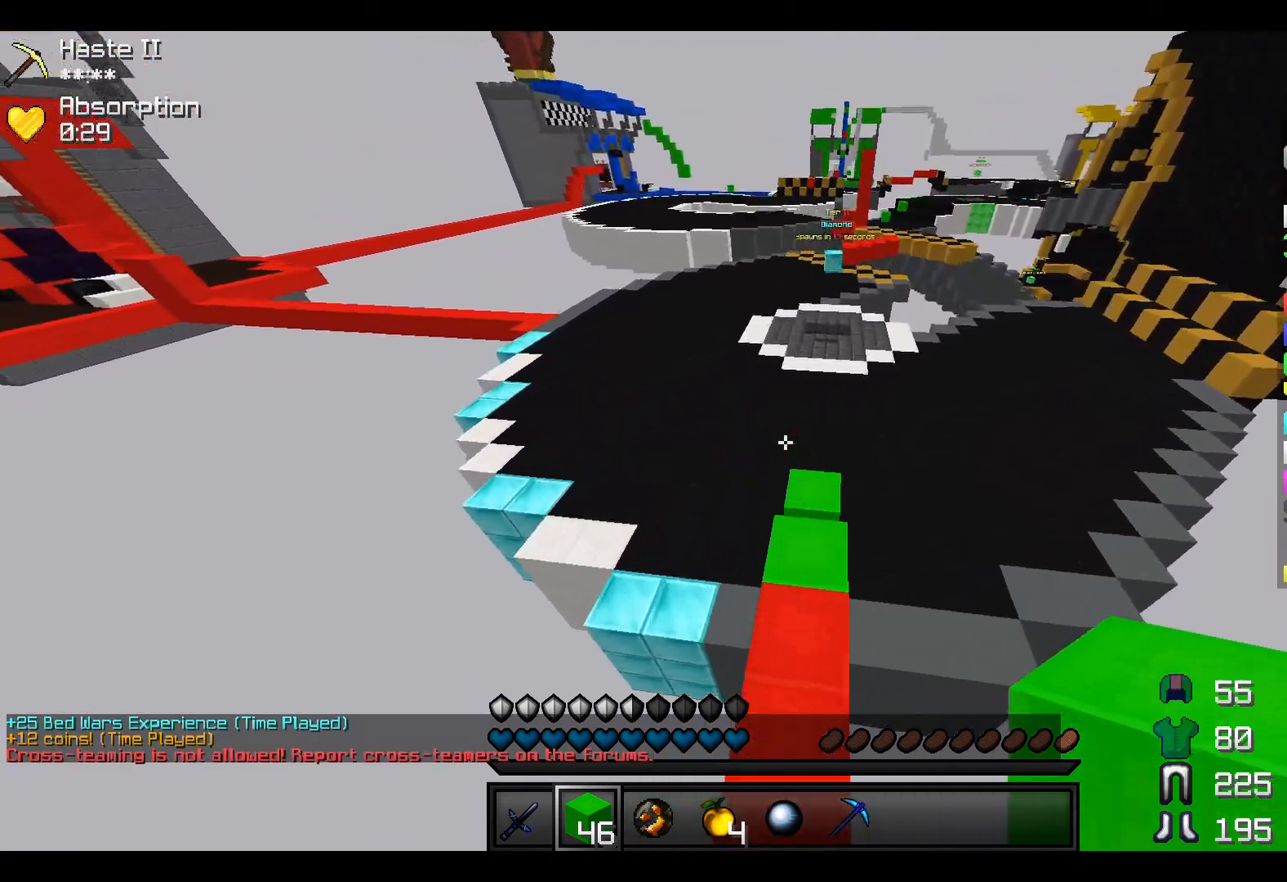
{"keys": ["w"], "events": []}
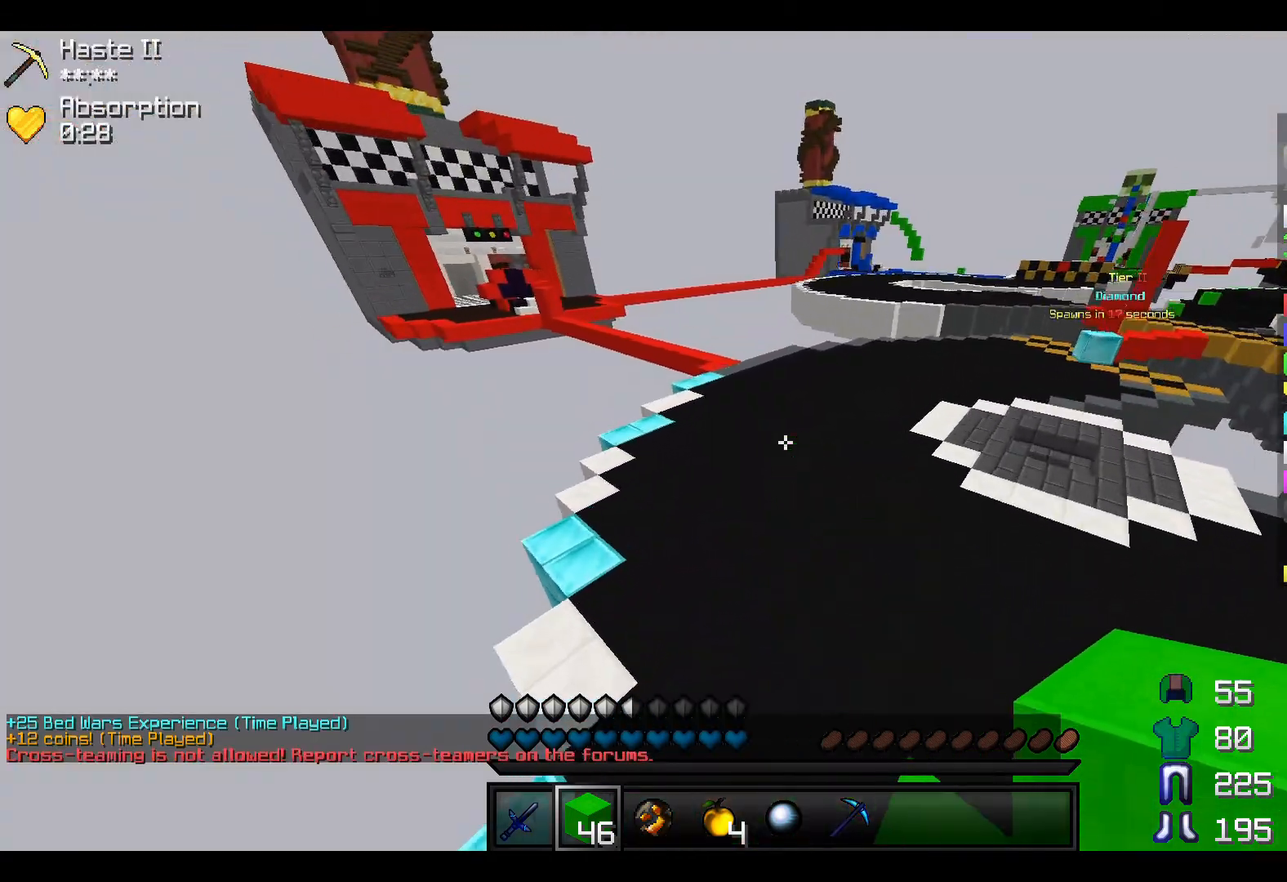
{"keys": ["w"], "events": []}
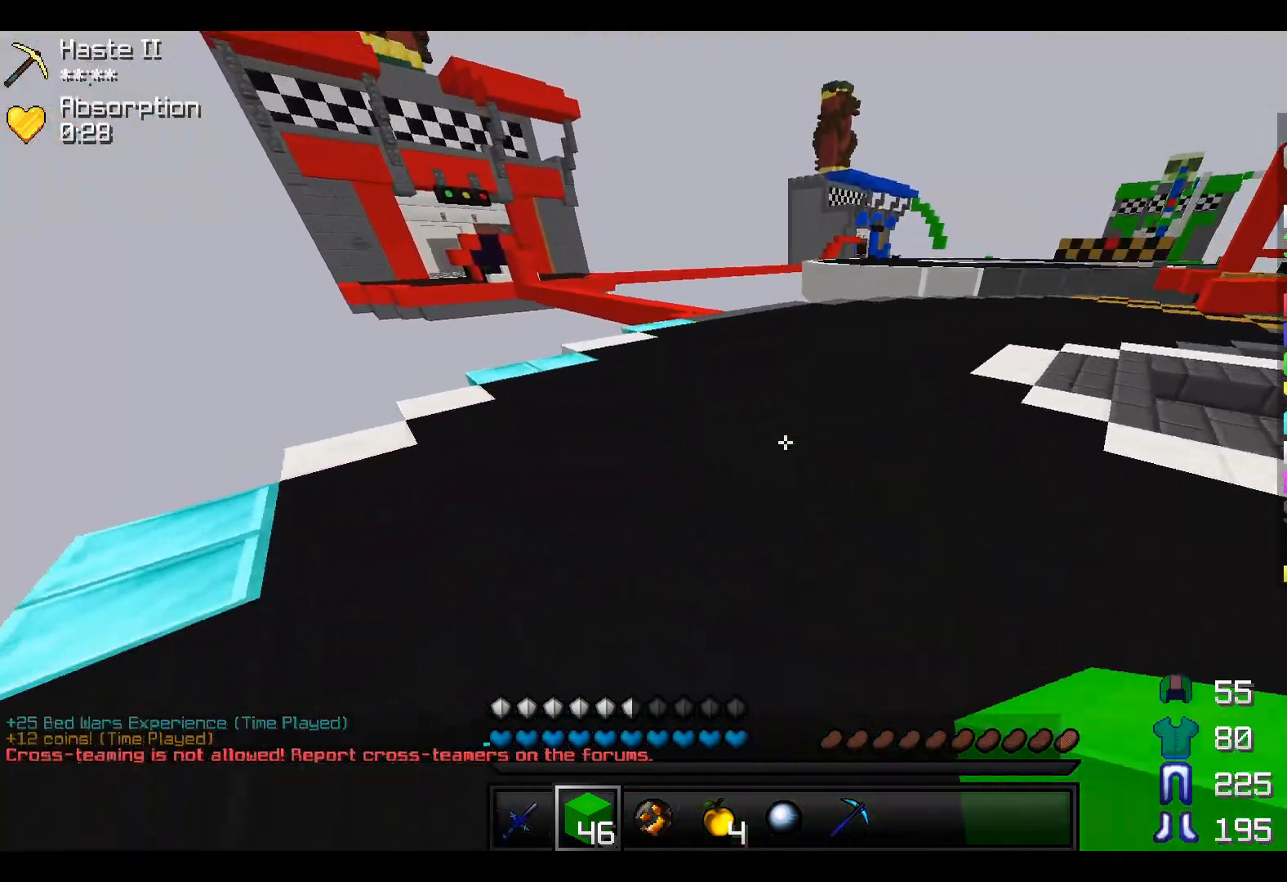
{"keys": ["w"], "events": []}
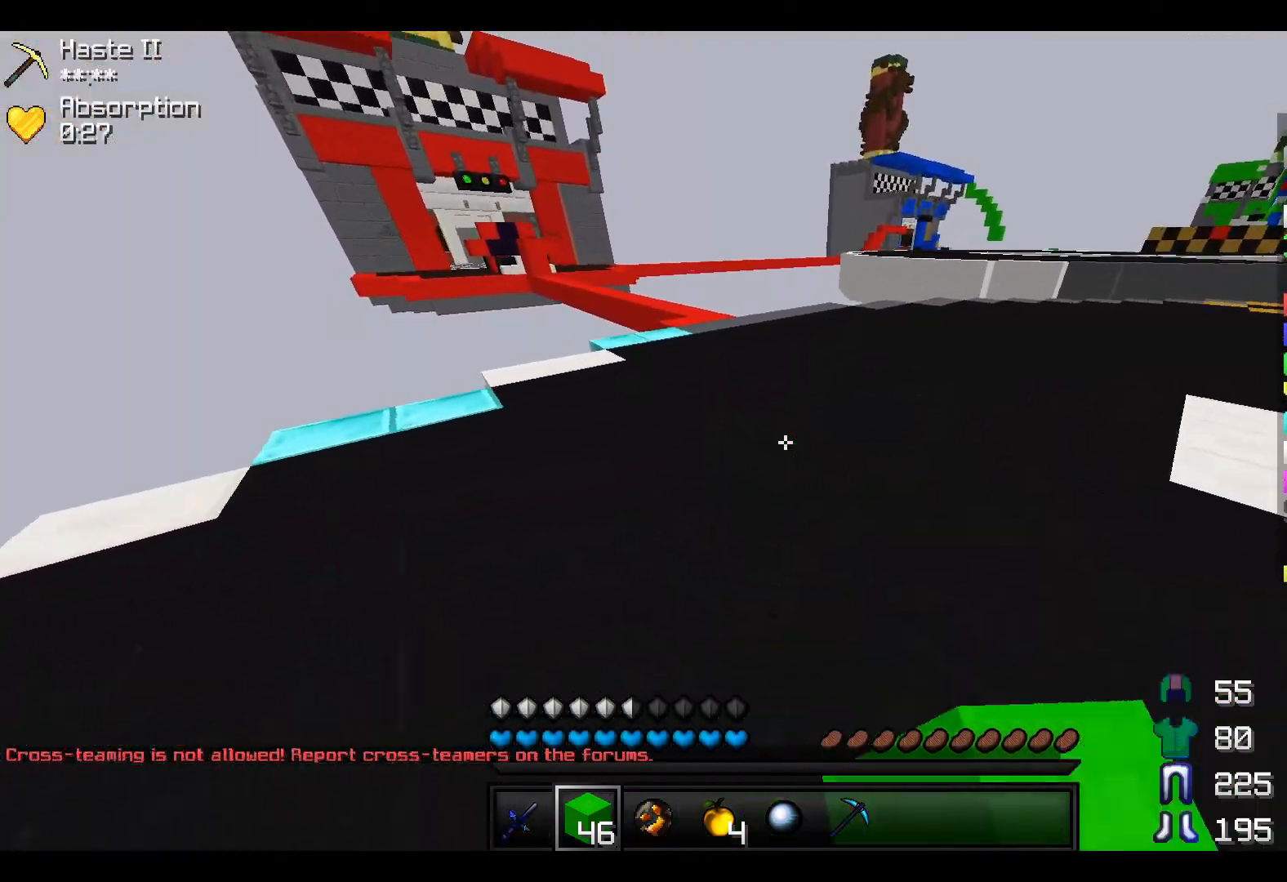
{"keys": ["w"], "events": []}
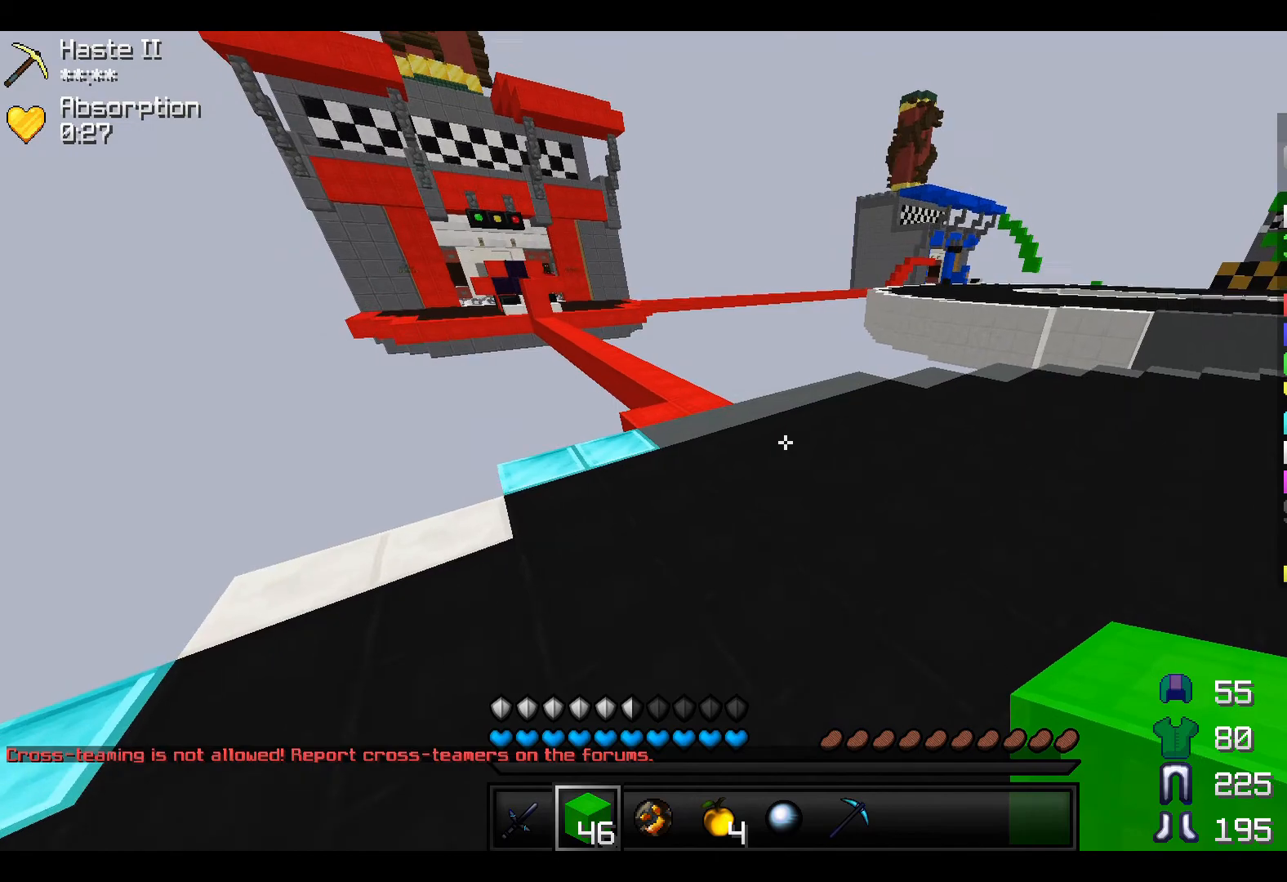
{"keys": ["w"], "events": []}
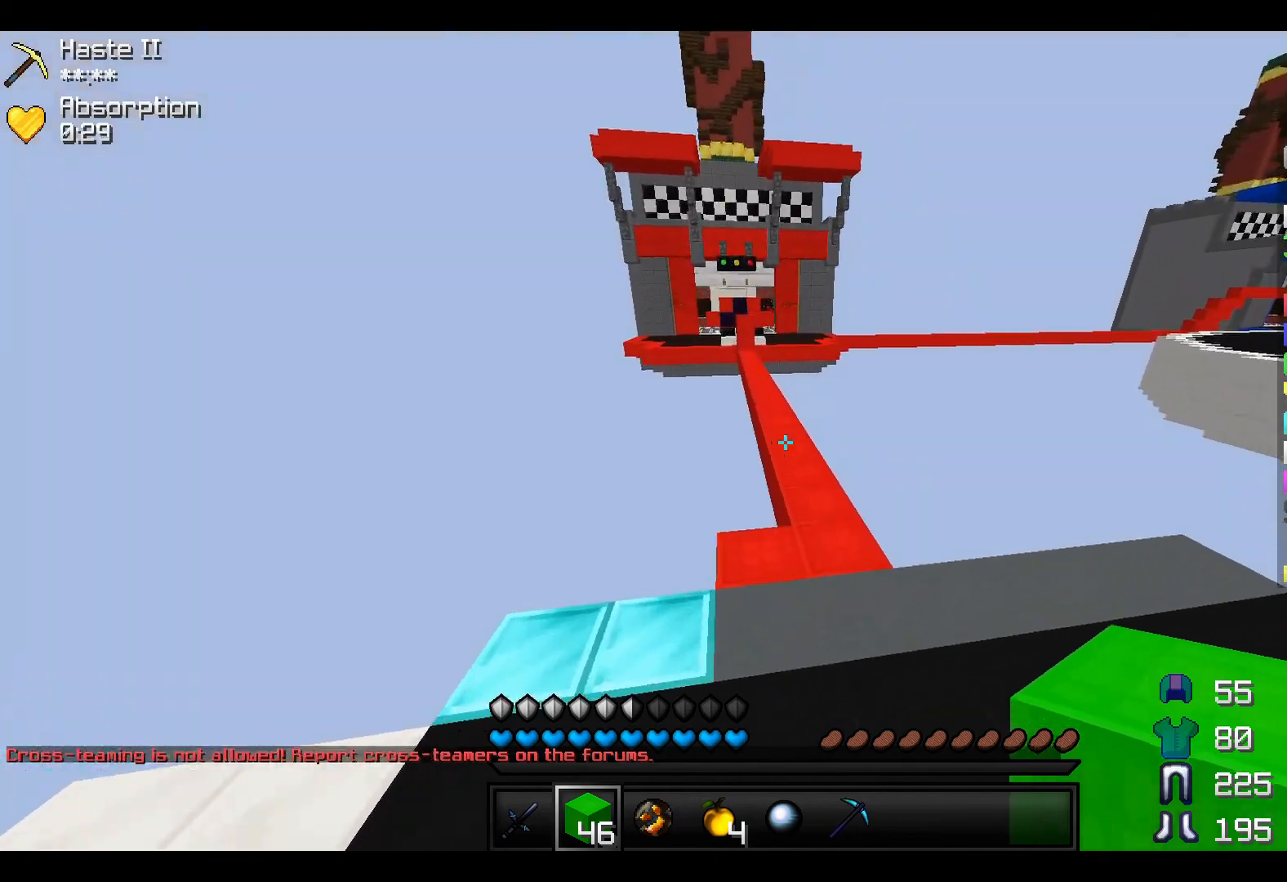
{"keys": ["w"], "events": []}
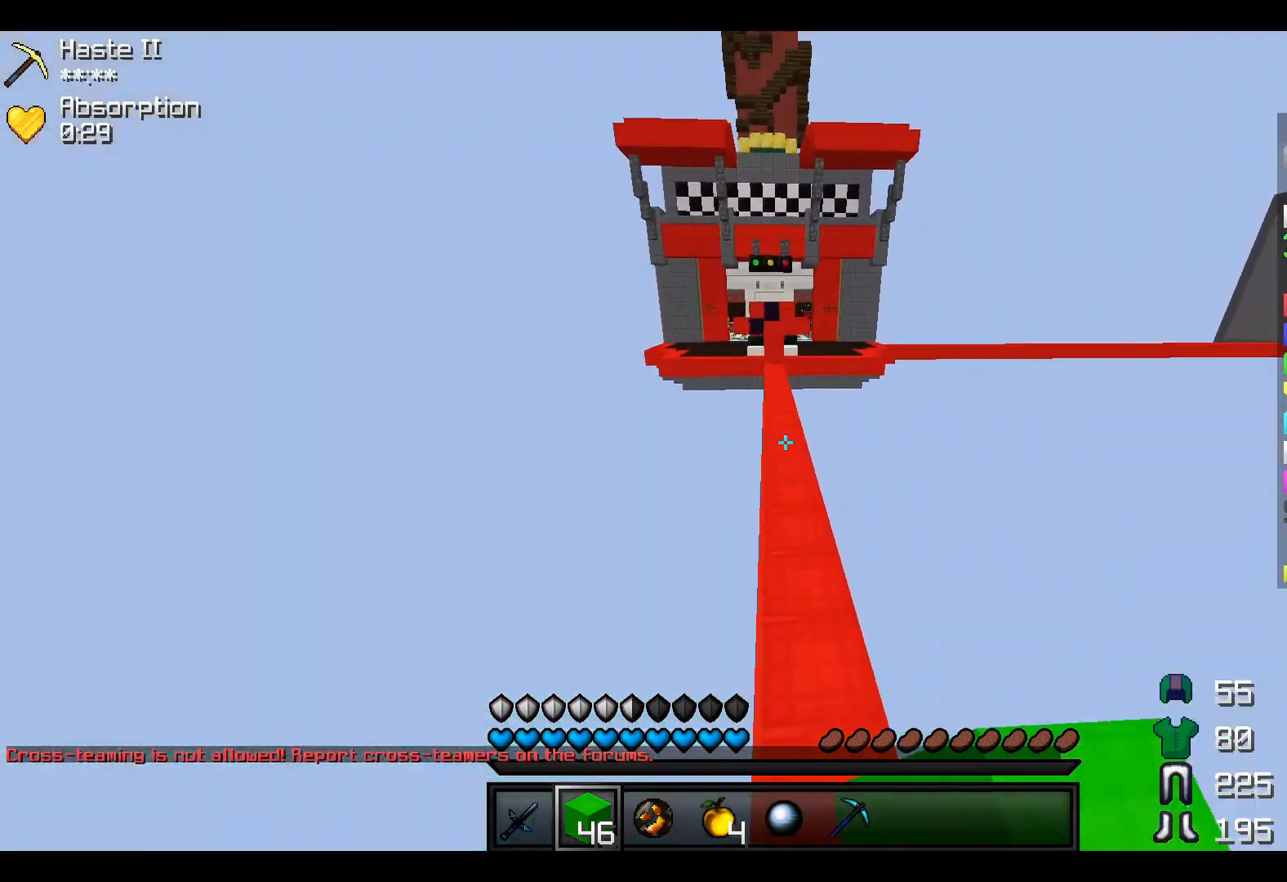
{"keys": ["w"], "events": []}
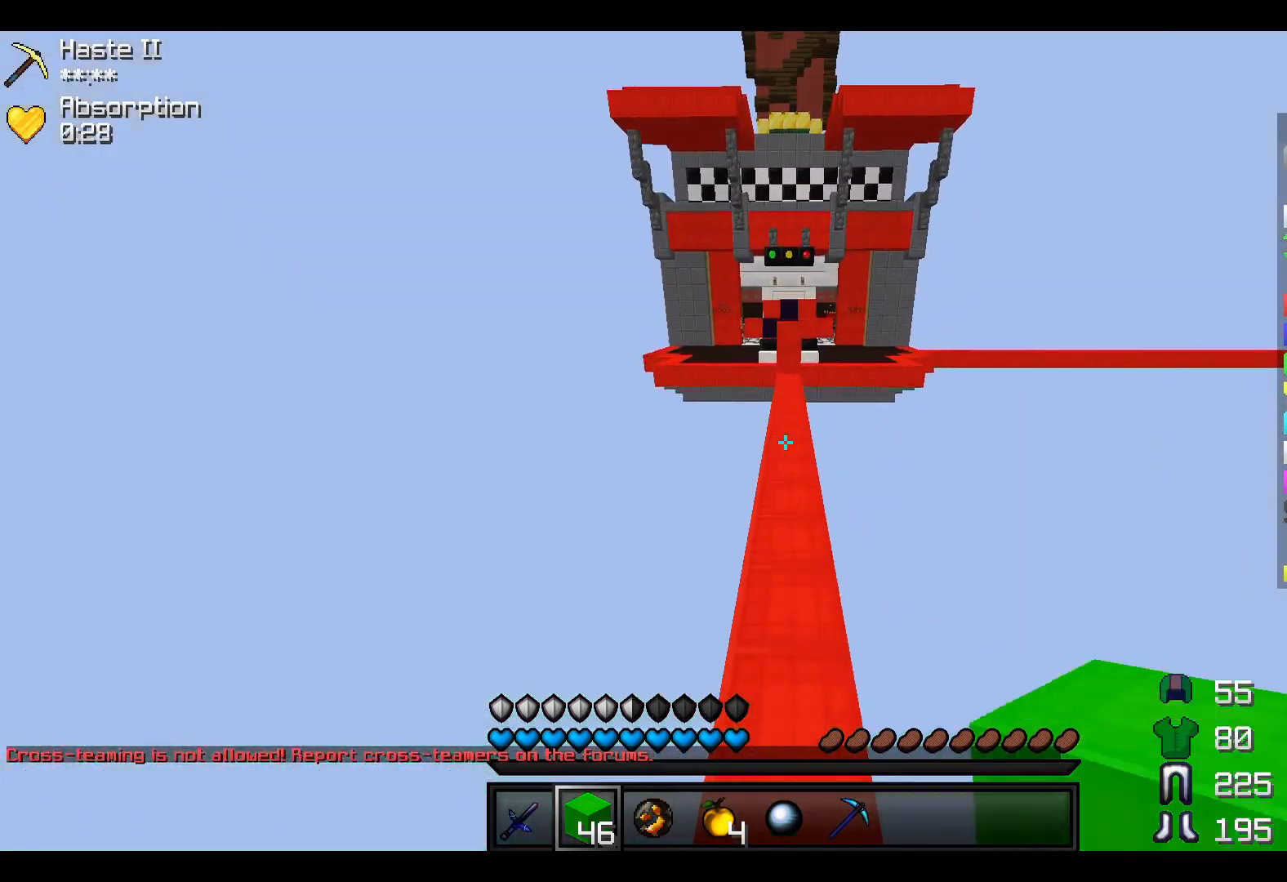
{"keys": ["w"], "events": []}
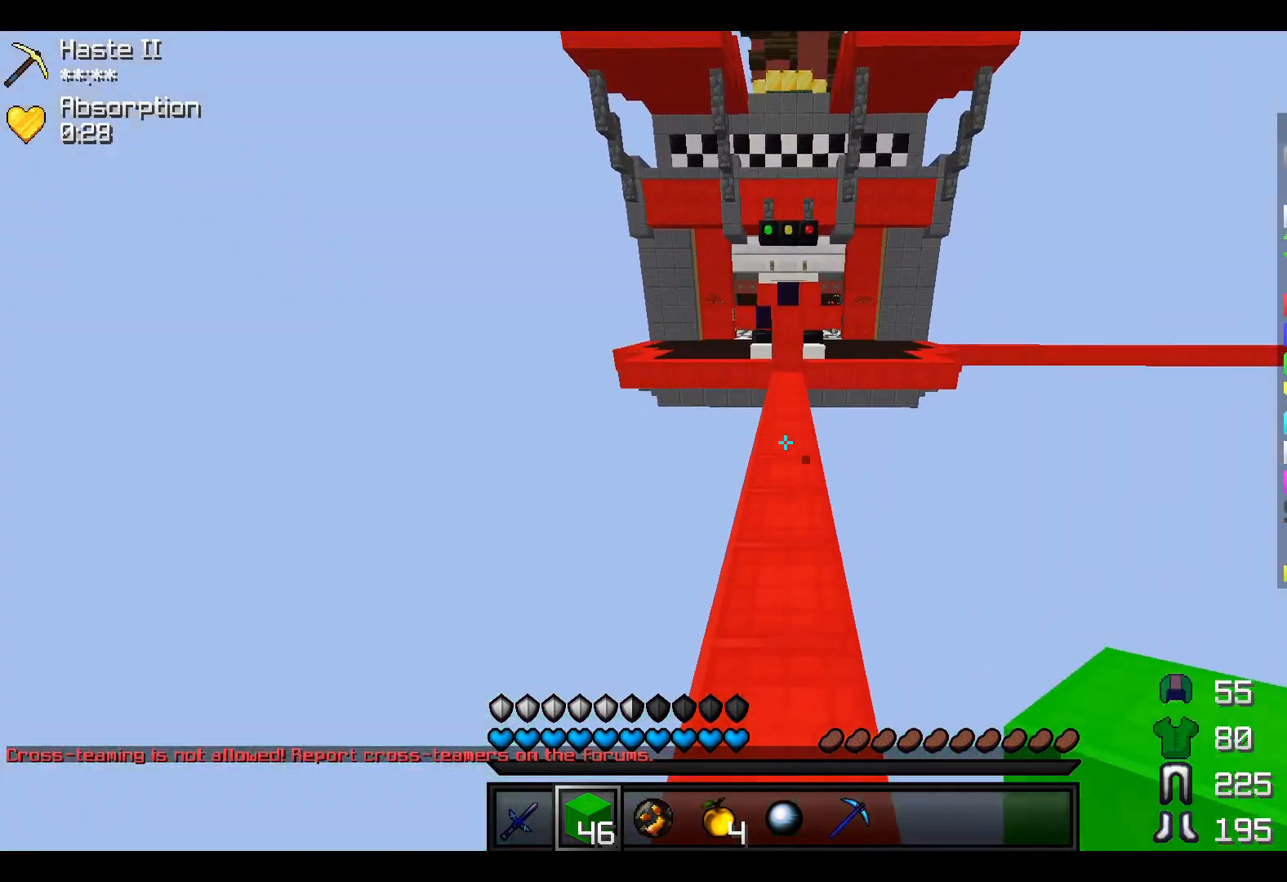
{"keys": ["w"], "events": []}
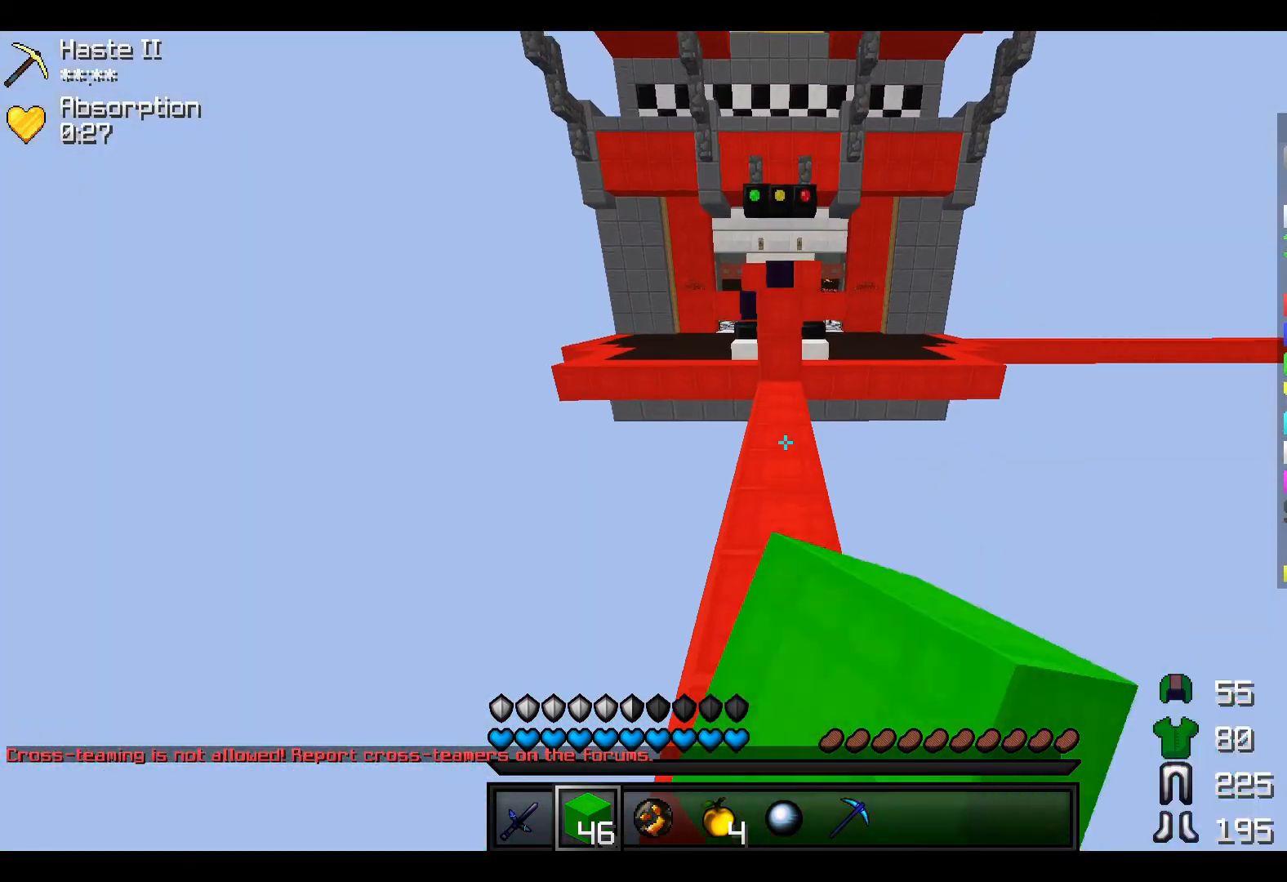
{"keys": ["w"], "events": []}
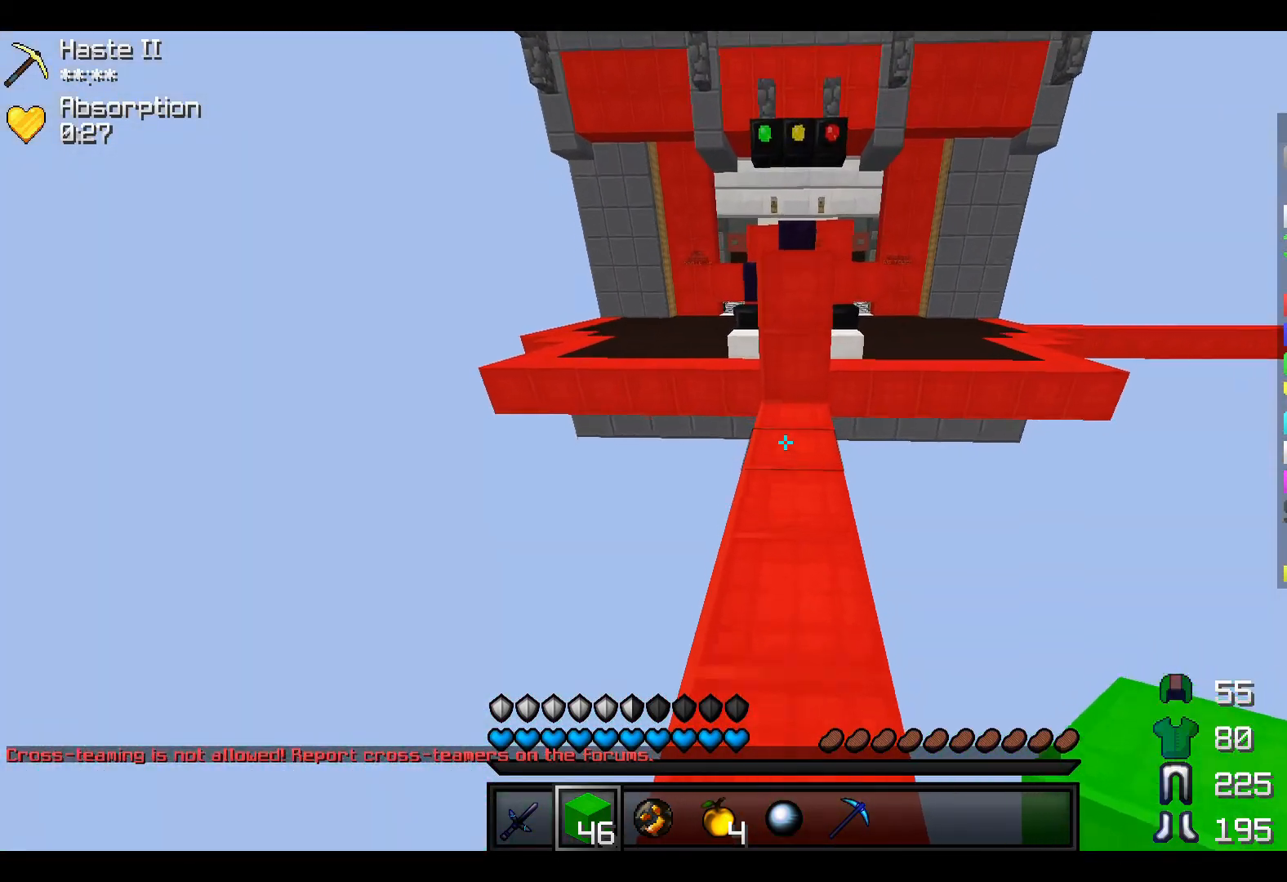
{"keys": ["w"], "events": []}